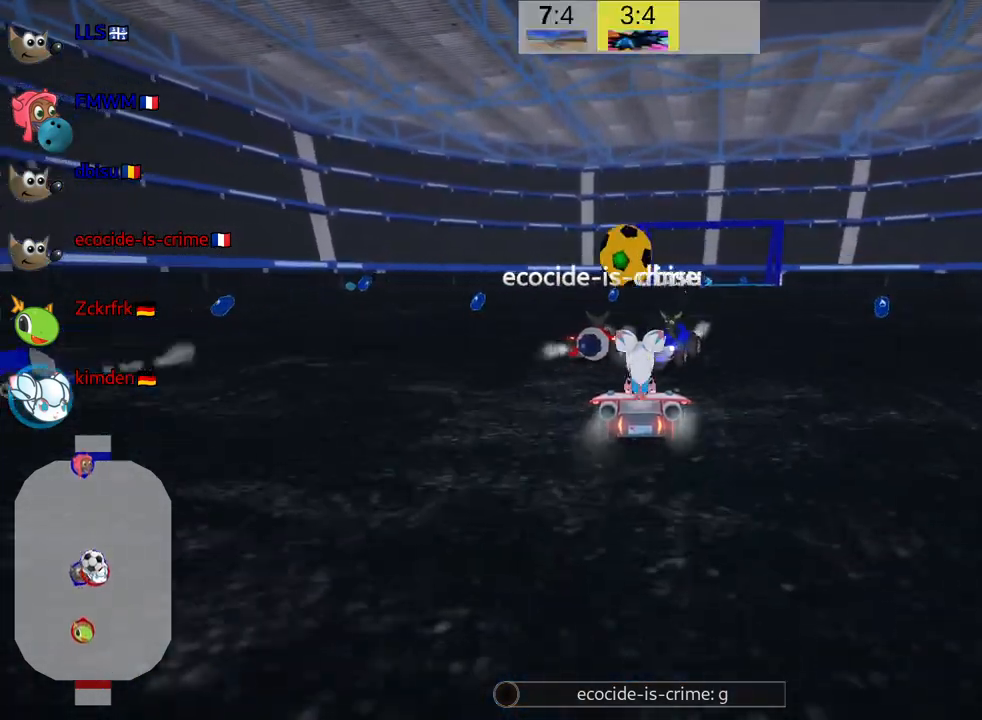
Gameplay with keyboard; each line is a JSON object with the keys held at the frame after it. "events" lists presses ("down") and releases ("up") of "down", "fire", "flag", "left", "look", "nitro", "right", "skid" and "up" between this image and that frame as [ms after this image, input, new state], when the widget could be followed in between. No other keys are recorded. Mouse input is not recorded. Key names are as the overlay labels them; some are game actions (e.g. jump) rather than physical keys.
{"keys": ["down"], "events": [[400, "down", "down"]]}
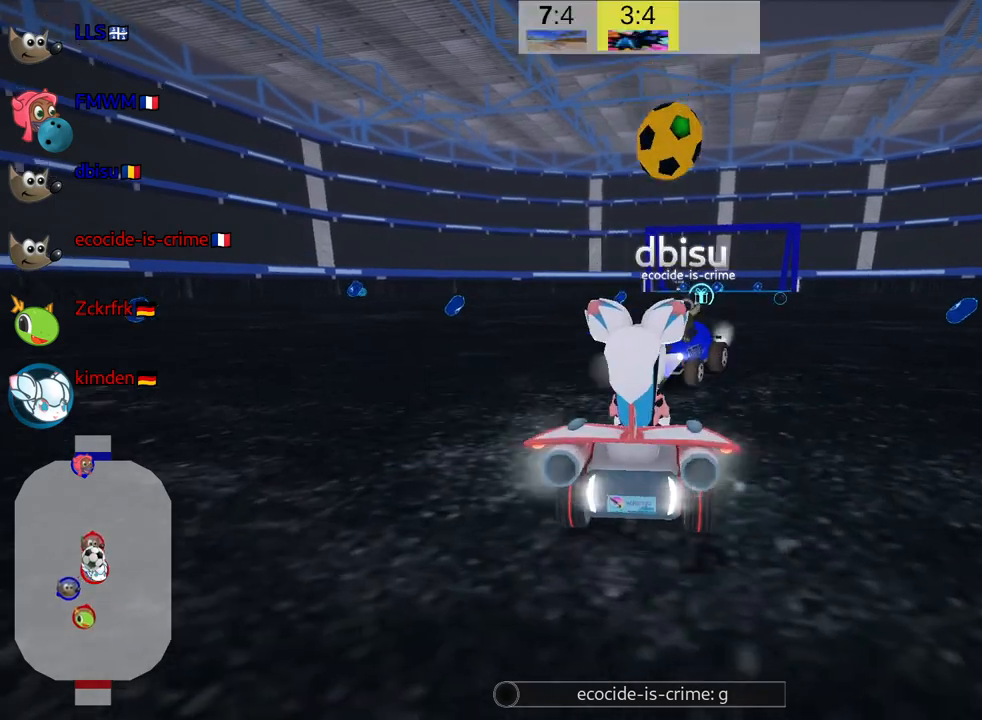
{"keys": ["nitro", "up"], "events": [[133, "down", "up"], [233, "up", "down"], [483, "nitro", "down"]]}
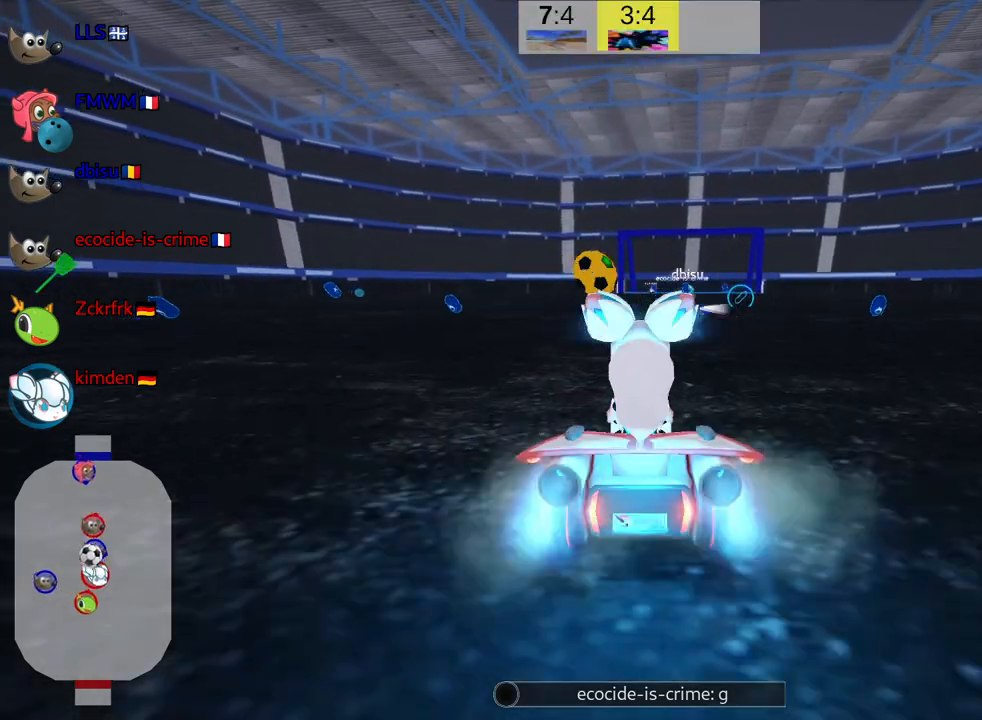
{"keys": ["left", "nitro", "up"], "events": [[167, "left", "down"], [167, "nitro", "up"], [450, "nitro", "down"]]}
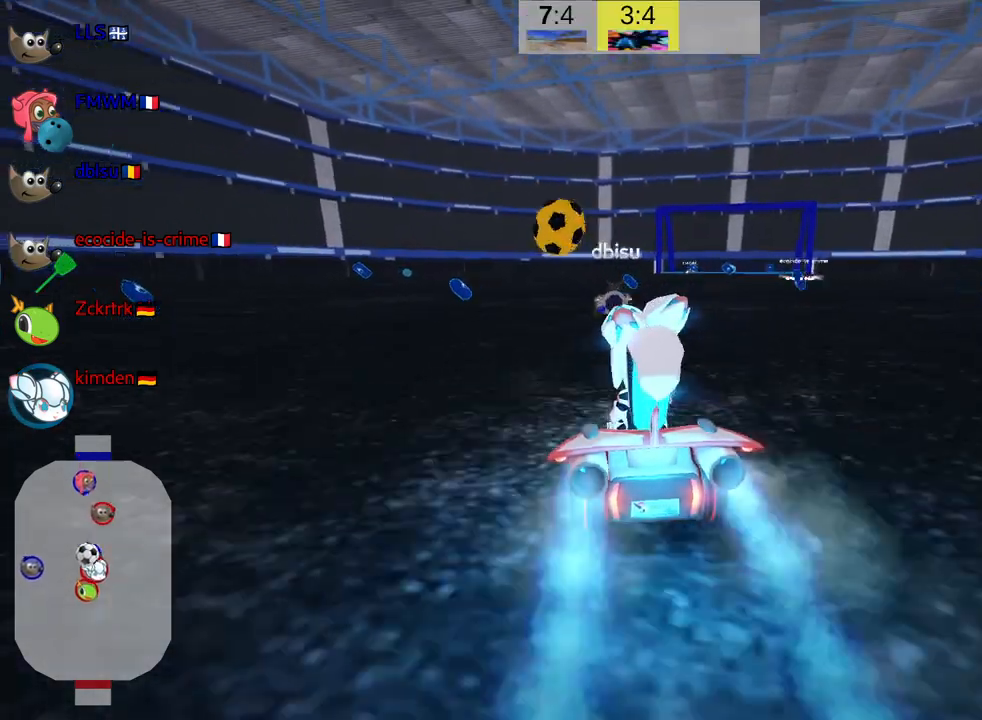
{"keys": ["up"], "events": [[183, "nitro", "up"], [217, "left", "up"]]}
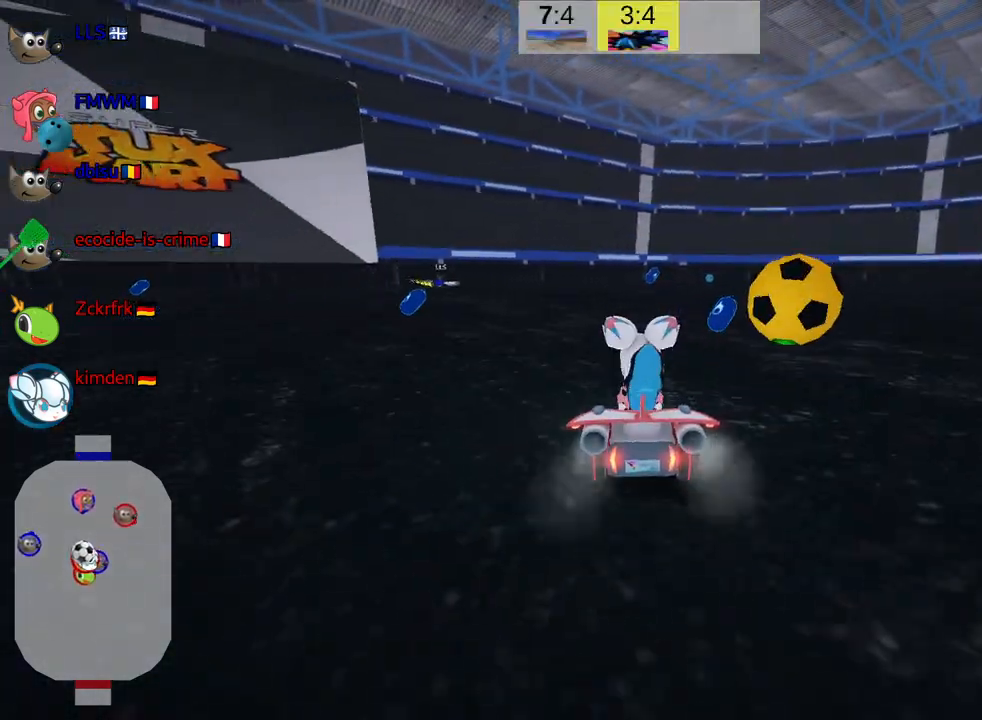
{"keys": ["down", "right"], "events": [[33, "right", "down"], [33, "skid", "down"], [67, "up", "up"], [233, "skid", "up"], [283, "down", "down"]]}
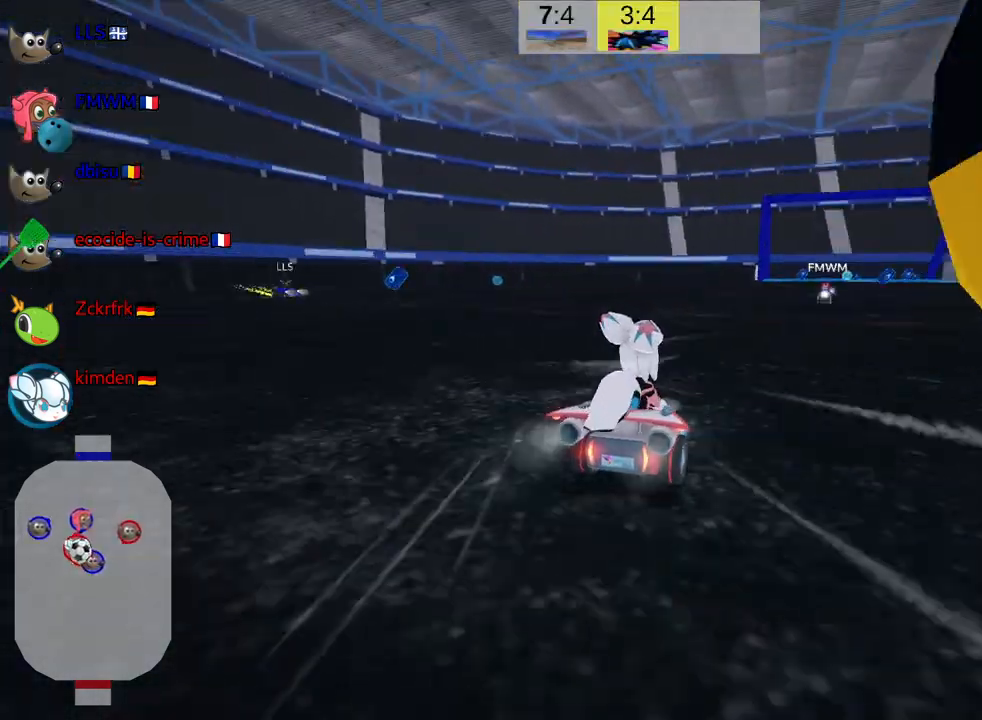
{"keys": ["flag", "look"], "events": [[83, "right", "up"], [283, "look", "down"], [317, "down", "up"], [383, "flag", "down"]]}
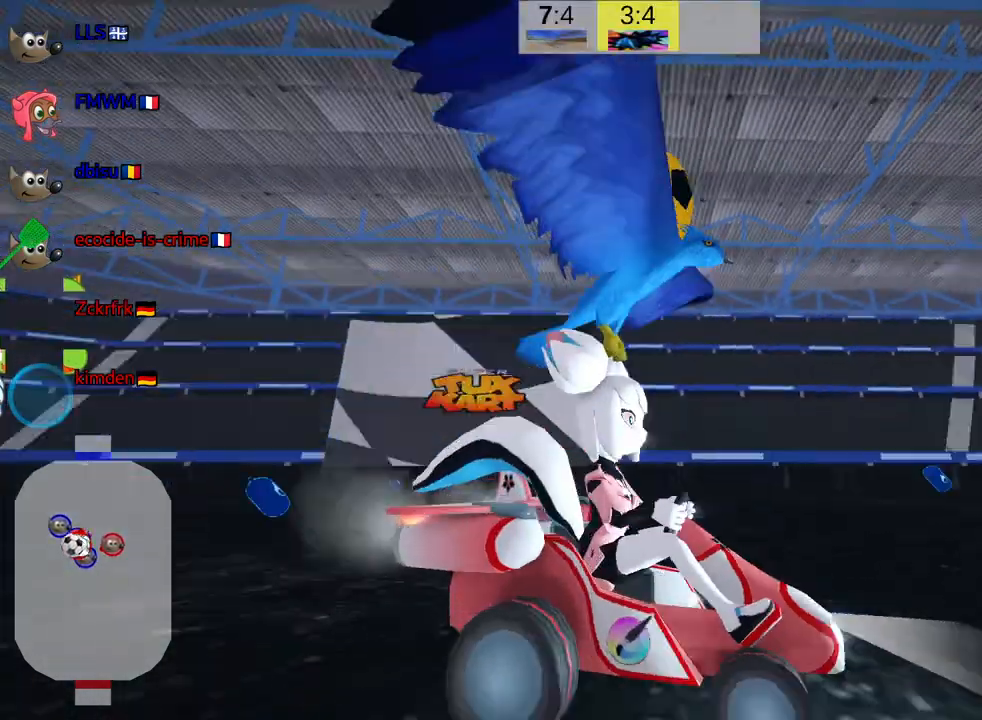
{"keys": ["flag", "look"], "events": []}
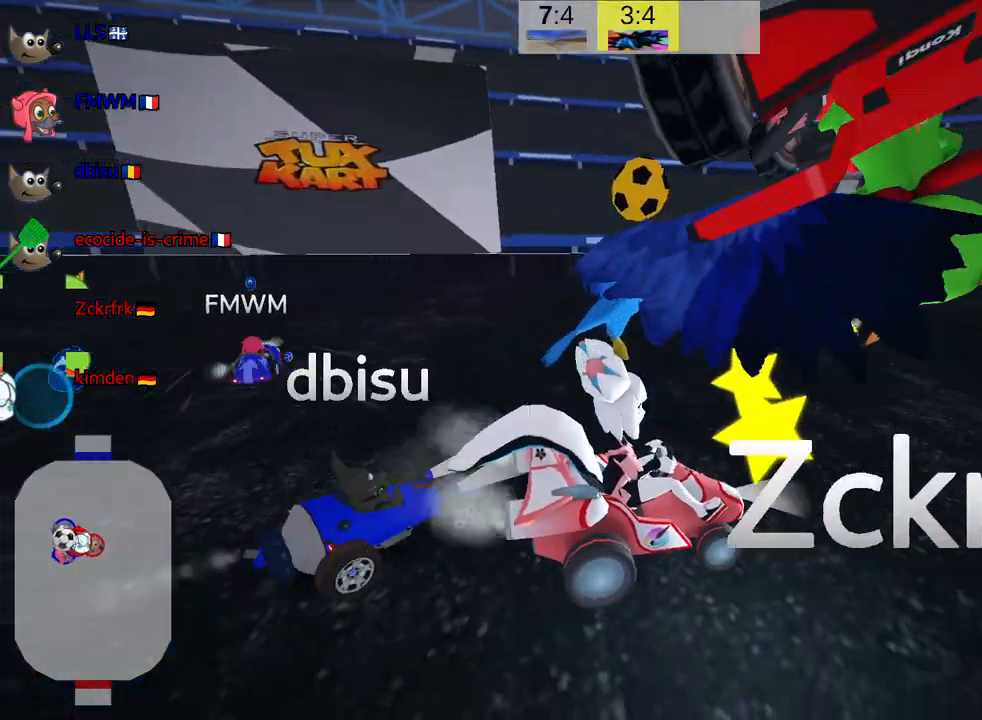
{"keys": ["look"], "events": [[33, "flag", "up"]]}
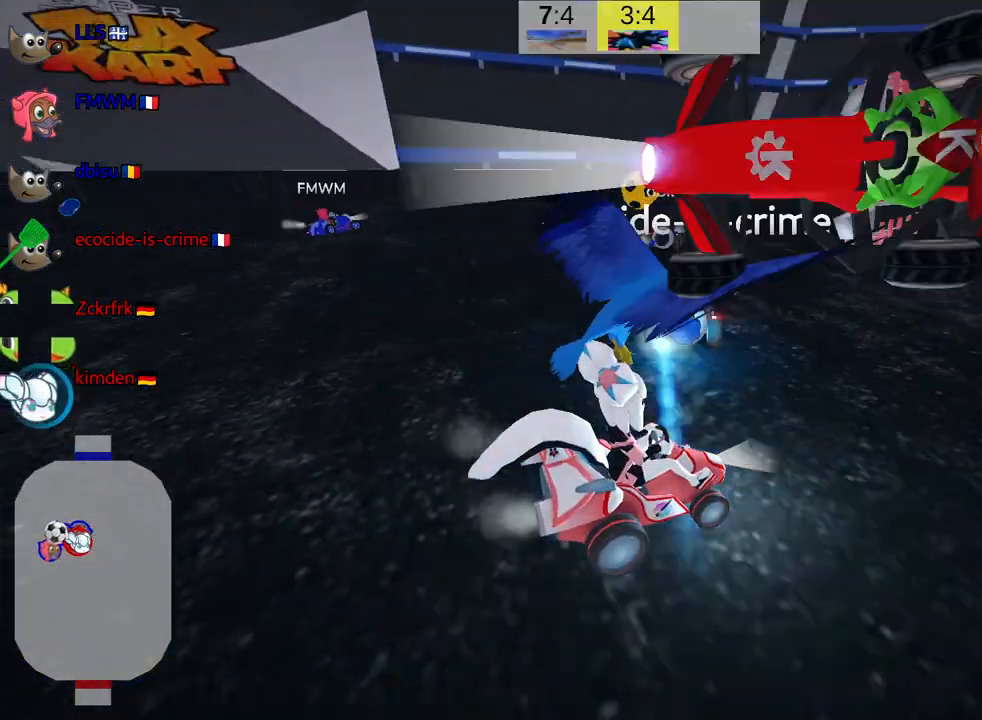
{"keys": ["nitro", "up"], "events": [[133, "up", "down"], [233, "look", "up"], [317, "nitro", "down"]]}
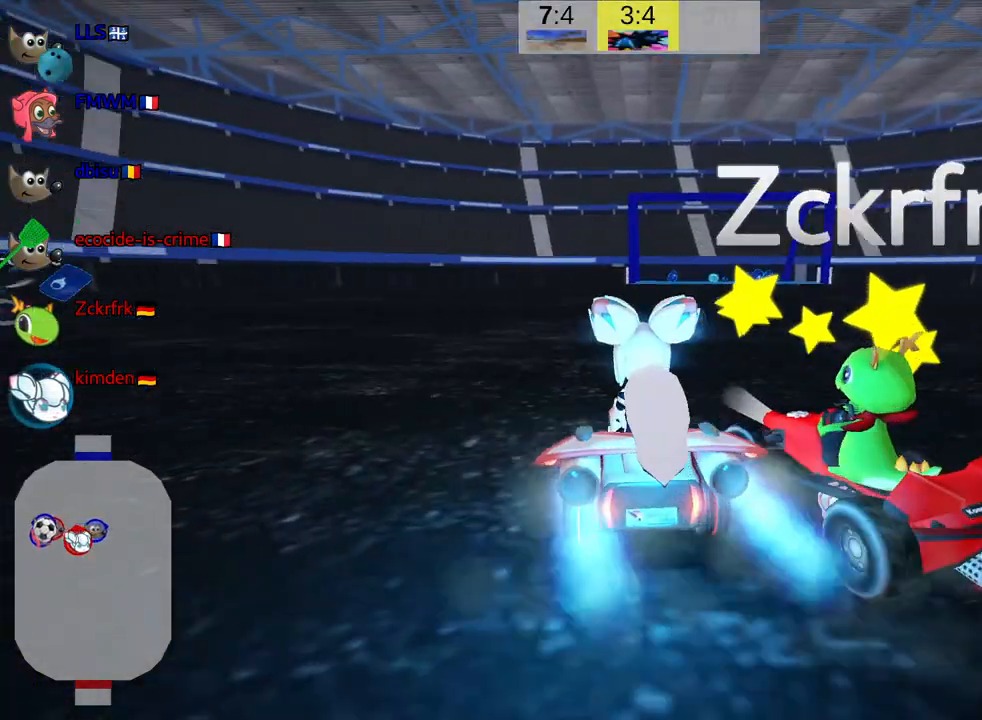
{"keys": ["nitro", "right", "up"], "events": [[233, "right", "down"]]}
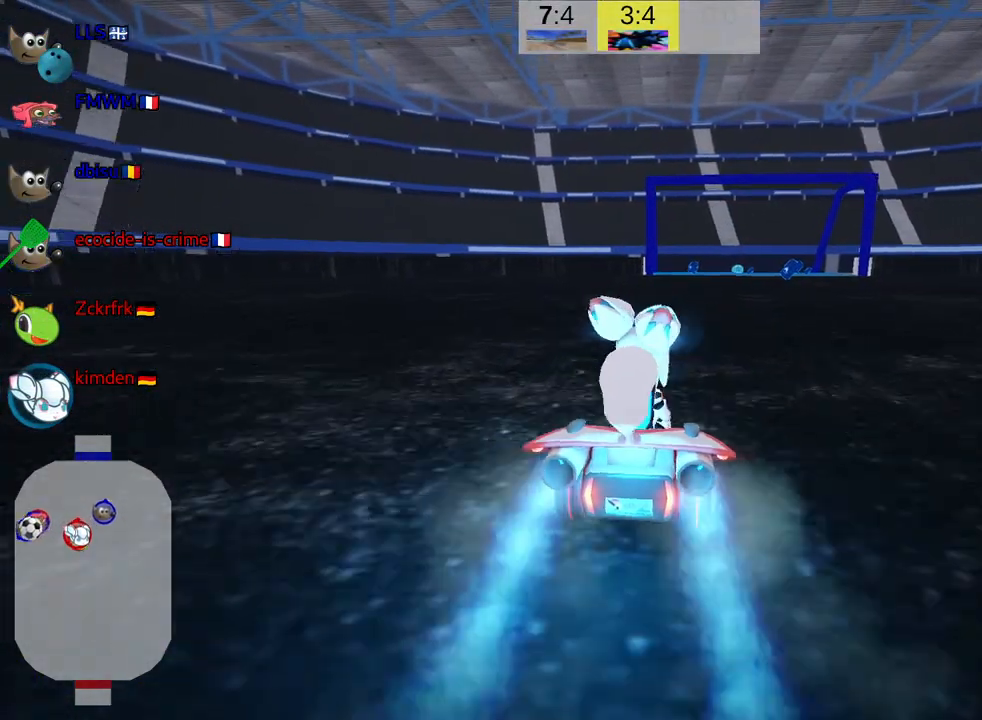
{"keys": ["left", "skid", "up"], "events": [[367, "right", "up"], [400, "nitro", "up"], [433, "left", "down"], [467, "skid", "down"]]}
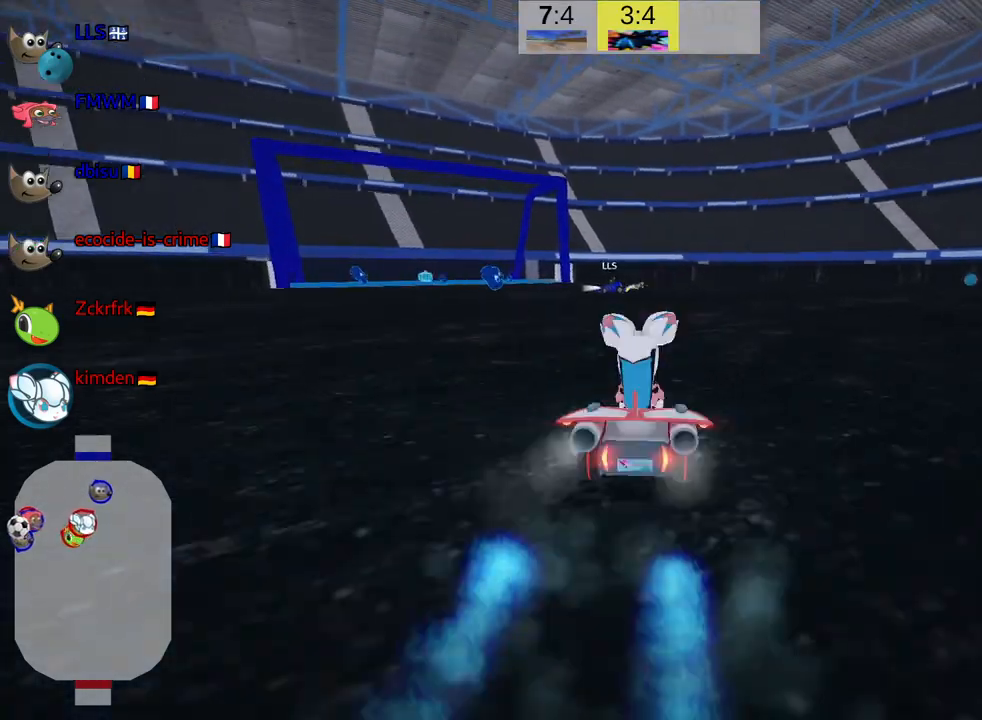
{"keys": ["right", "skid", "up"], "events": [[117, "left", "up"], [150, "right", "down"]]}
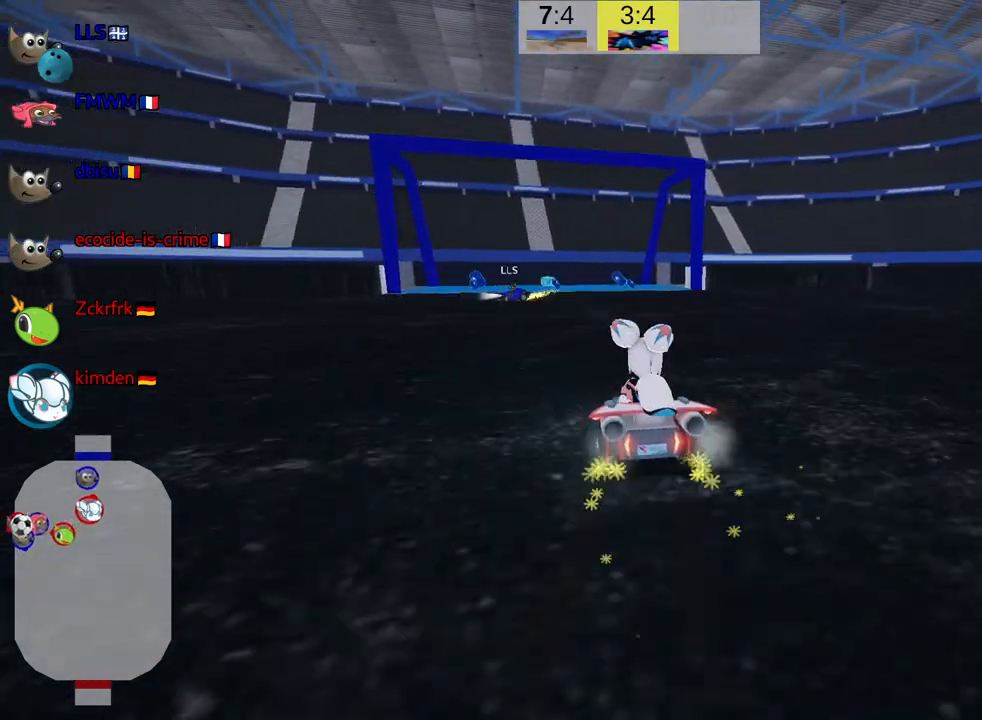
{"keys": ["right", "skid", "up"], "events": []}
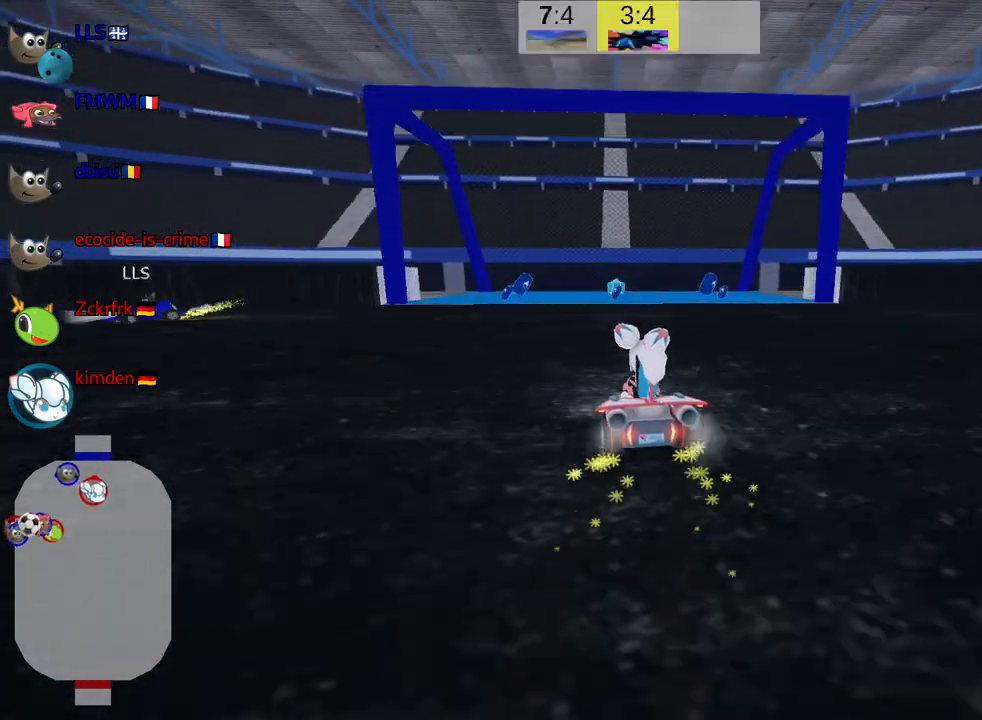
{"keys": ["right", "skid", "up"], "events": []}
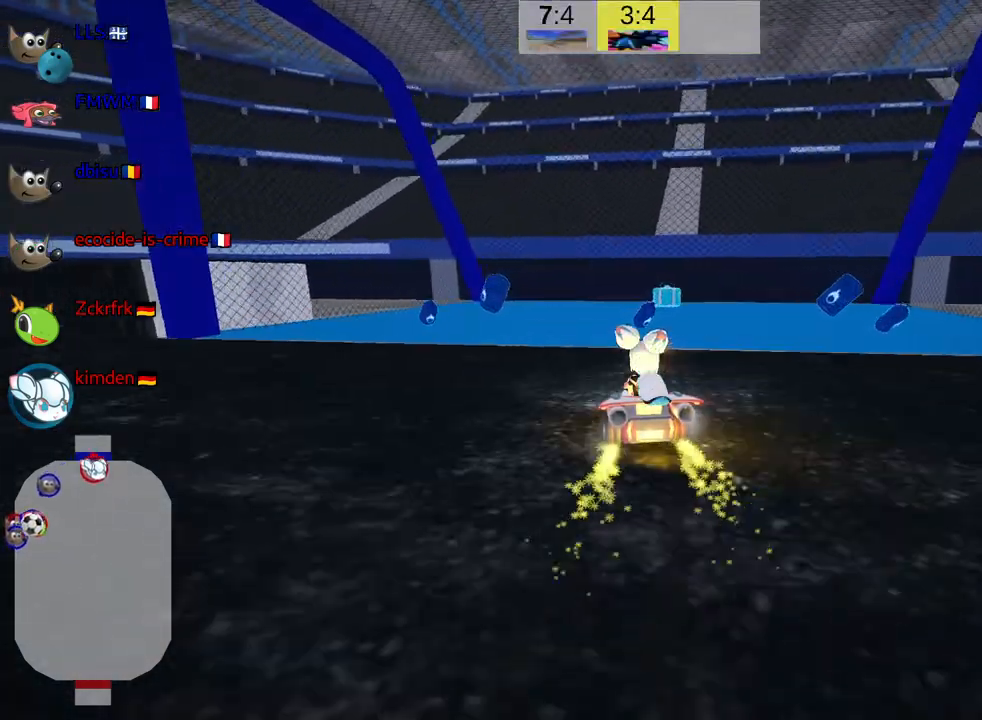
{"keys": [], "events": [[200, "skid", "up"], [350, "right", "up"], [350, "up", "up"]]}
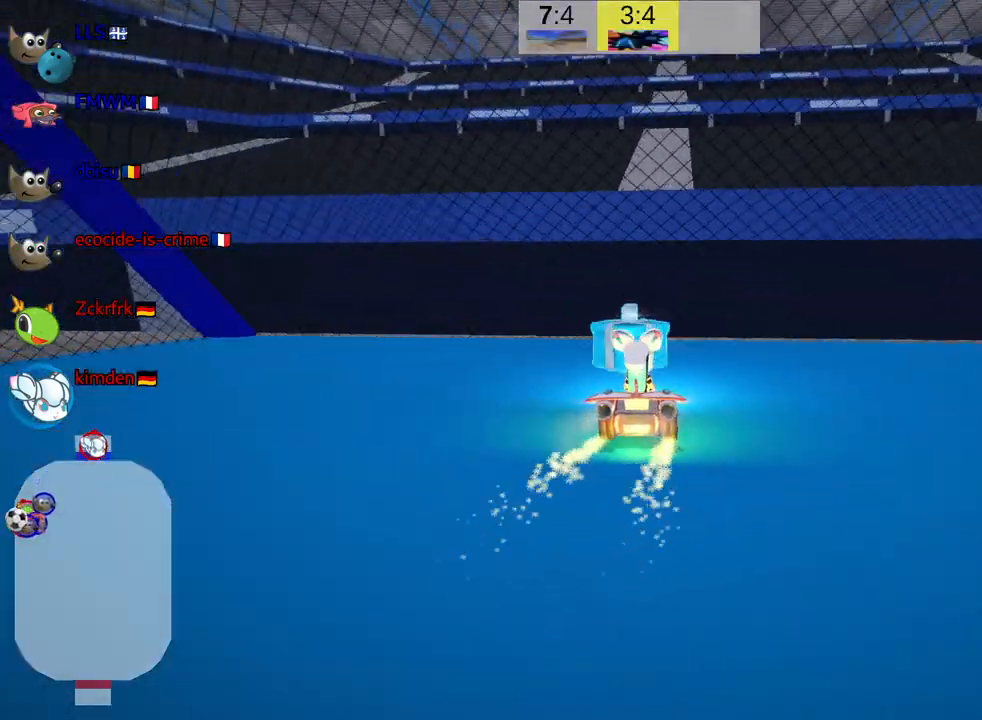
{"keys": [], "events": [[67, "flag", "down"], [217, "flag", "up"]]}
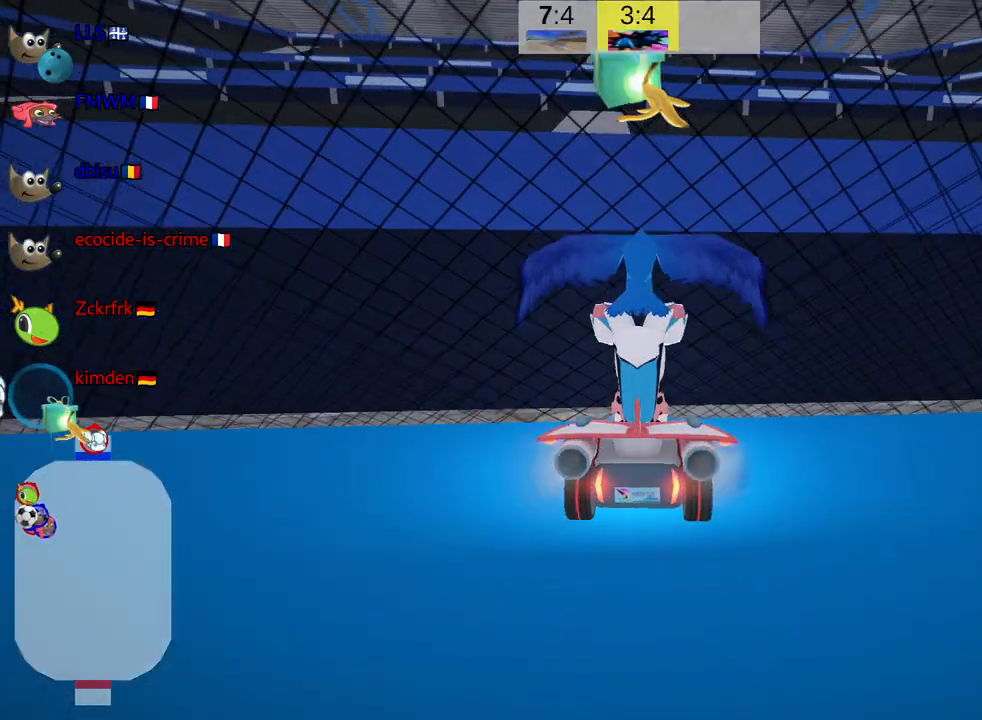
{"keys": [], "events": [[83, "up", "down"], [483, "up", "up"]]}
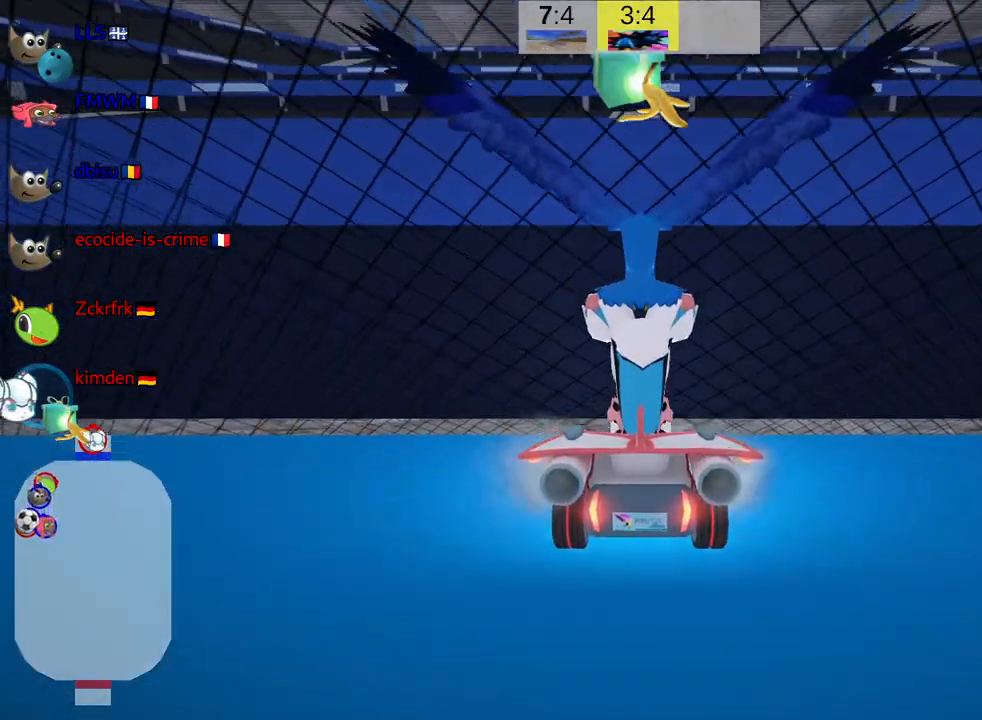
{"keys": ["down", "right"], "events": [[67, "down", "down"], [133, "right", "down"]]}
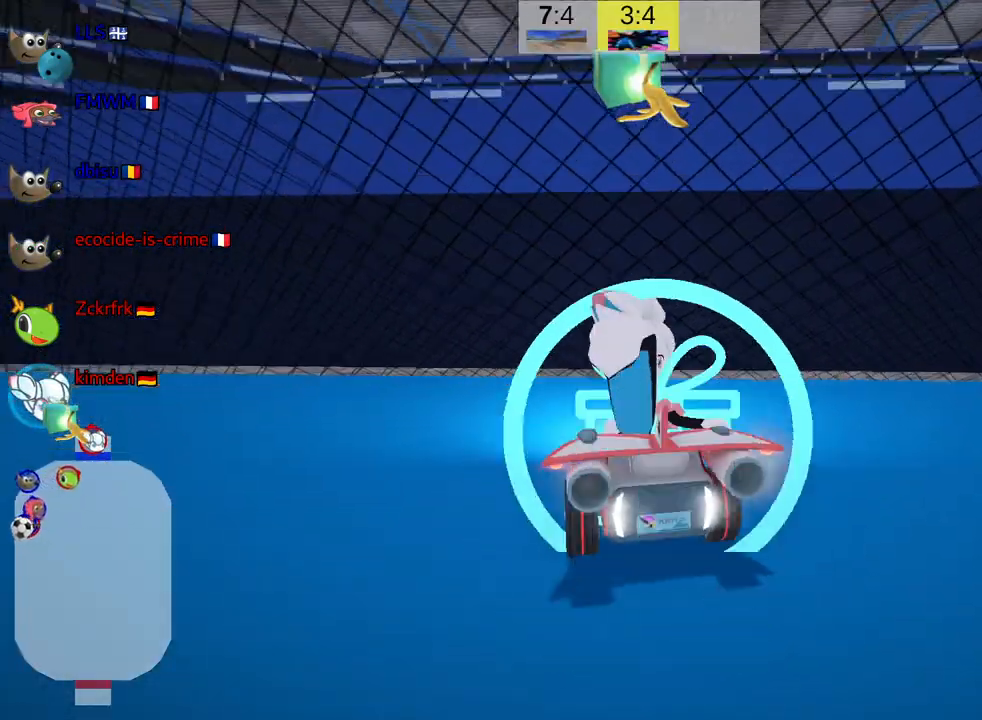
{"keys": ["left", "nitro", "up"], "events": [[283, "down", "up"], [367, "up", "down"], [400, "nitro", "down"], [400, "right", "up"], [433, "left", "down"]]}
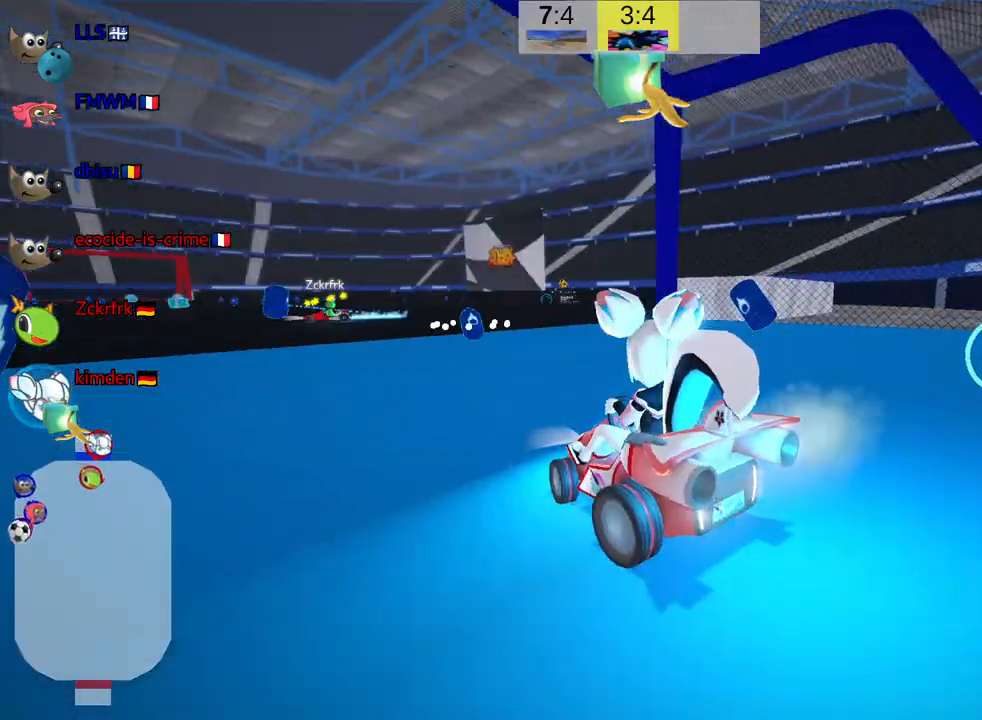
{"keys": ["nitro", "up"], "events": [[183, "left", "up"]]}
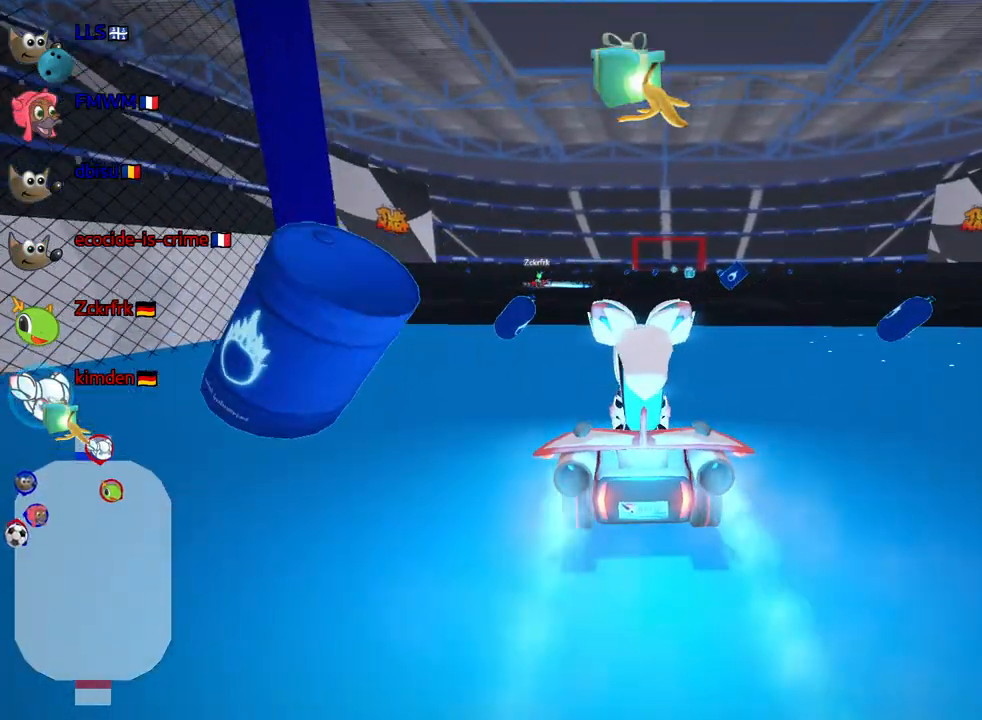
{"keys": ["nitro", "right", "skid", "up"], "events": [[183, "left", "down"], [383, "left", "up"], [417, "right", "down"], [417, "skid", "down"]]}
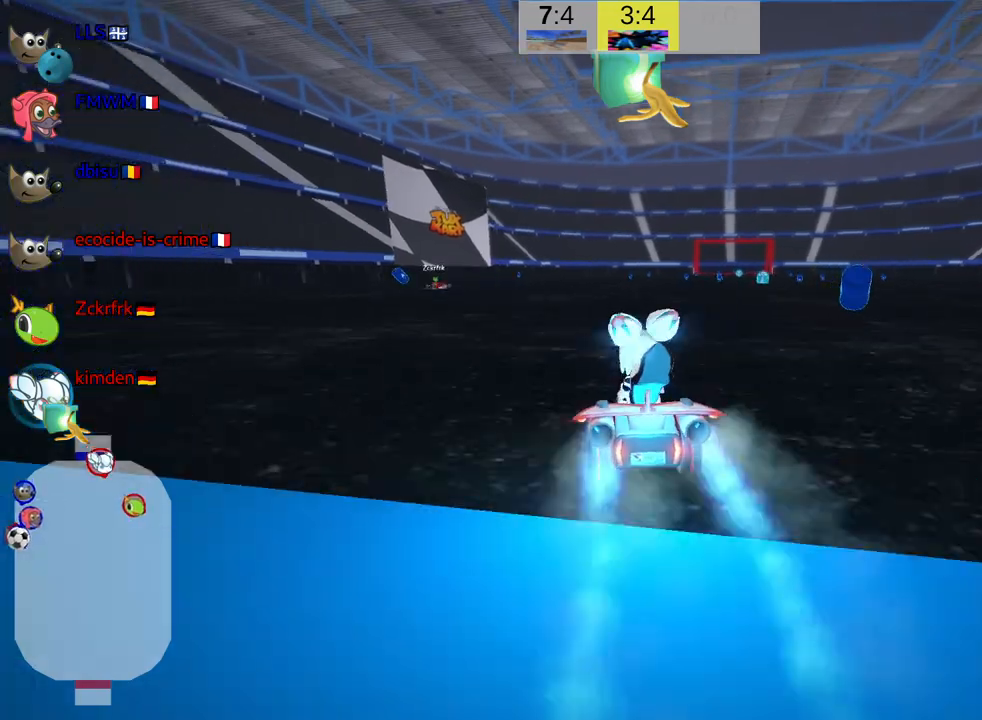
{"keys": ["left", "nitro", "skid", "up"], "events": [[217, "right", "up"], [250, "left", "down"]]}
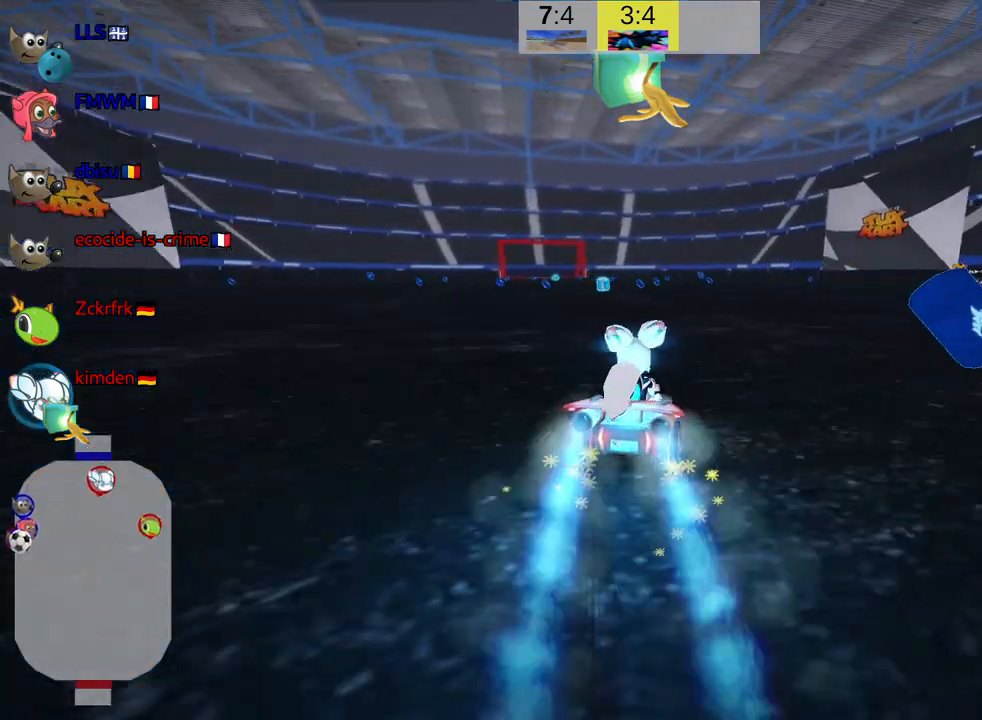
{"keys": ["left", "nitro", "skid", "up"], "events": []}
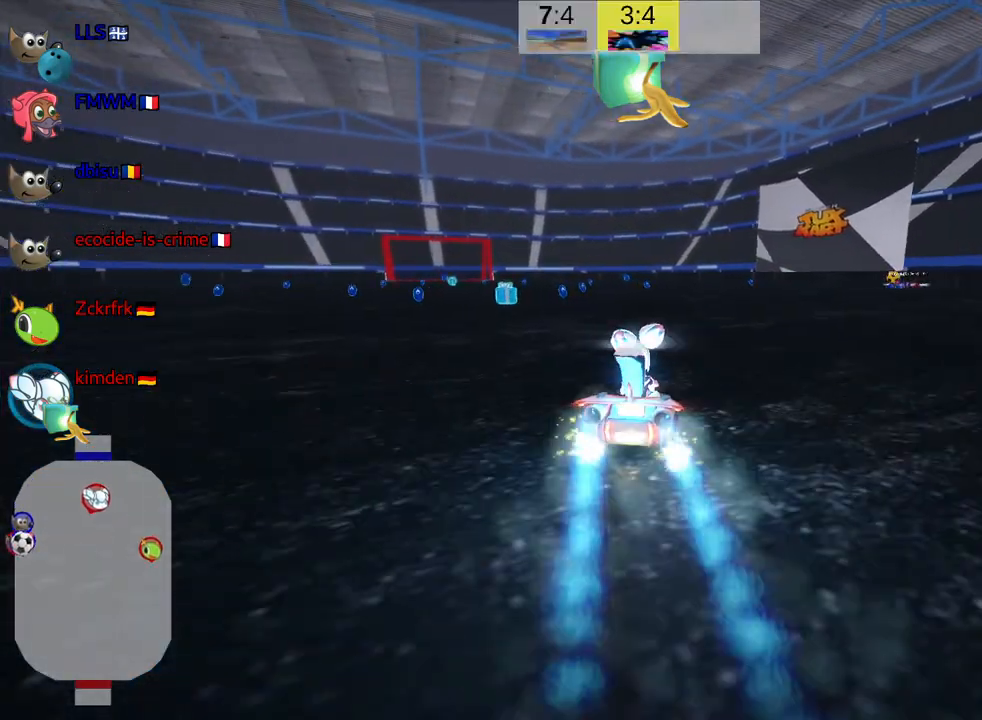
{"keys": ["left", "up"], "events": [[17, "skid", "up"], [83, "nitro", "up"], [167, "left", "up"], [300, "fire", "down"], [333, "left", "down"], [433, "fire", "up"]]}
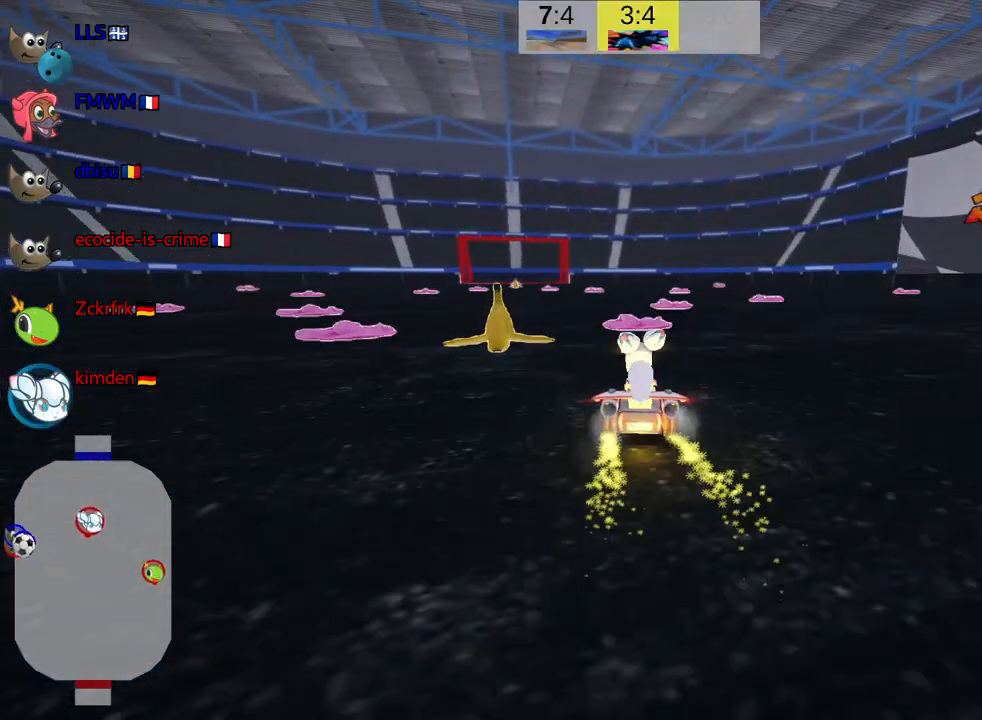
{"keys": ["up"], "events": [[83, "left", "up"]]}
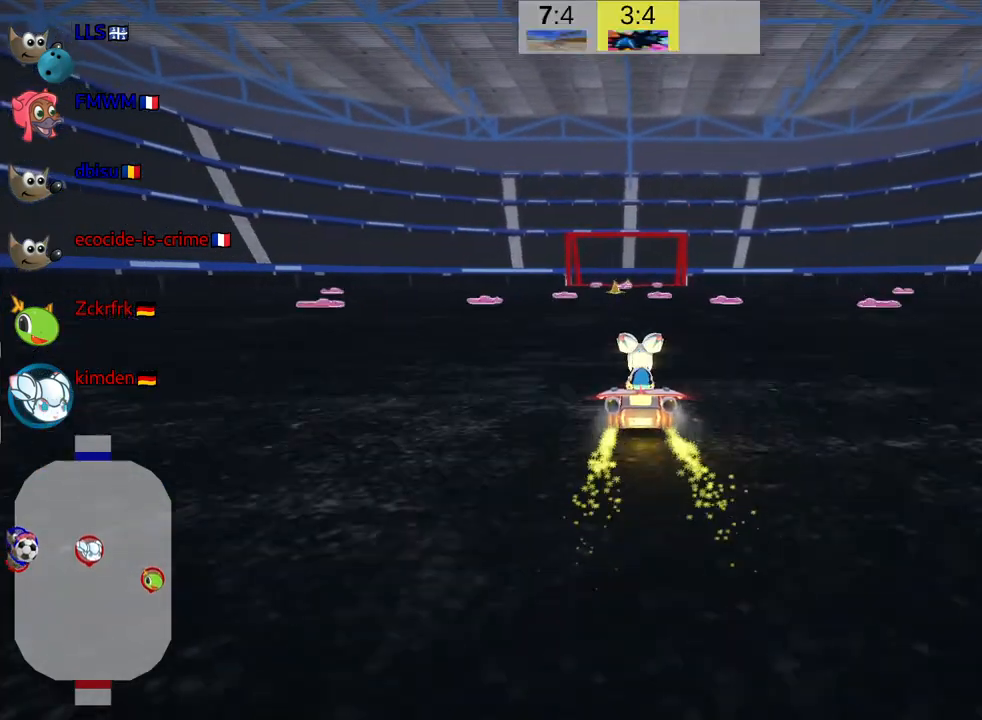
{"keys": ["up"], "events": []}
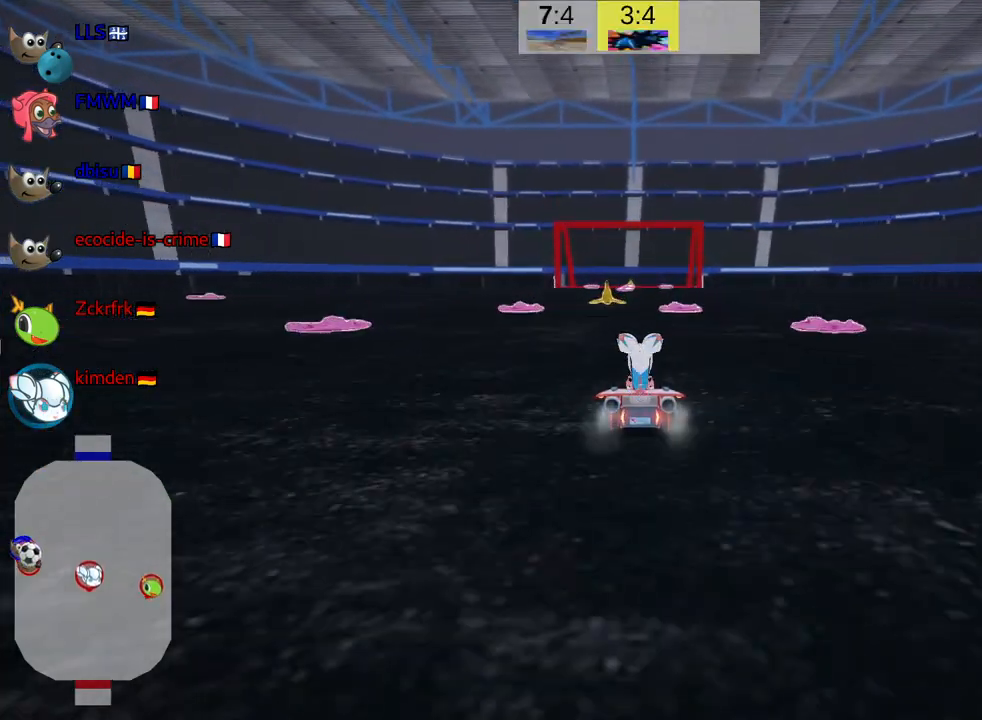
{"keys": ["up"], "events": [[367, "right", "down"], [483, "right", "up"]]}
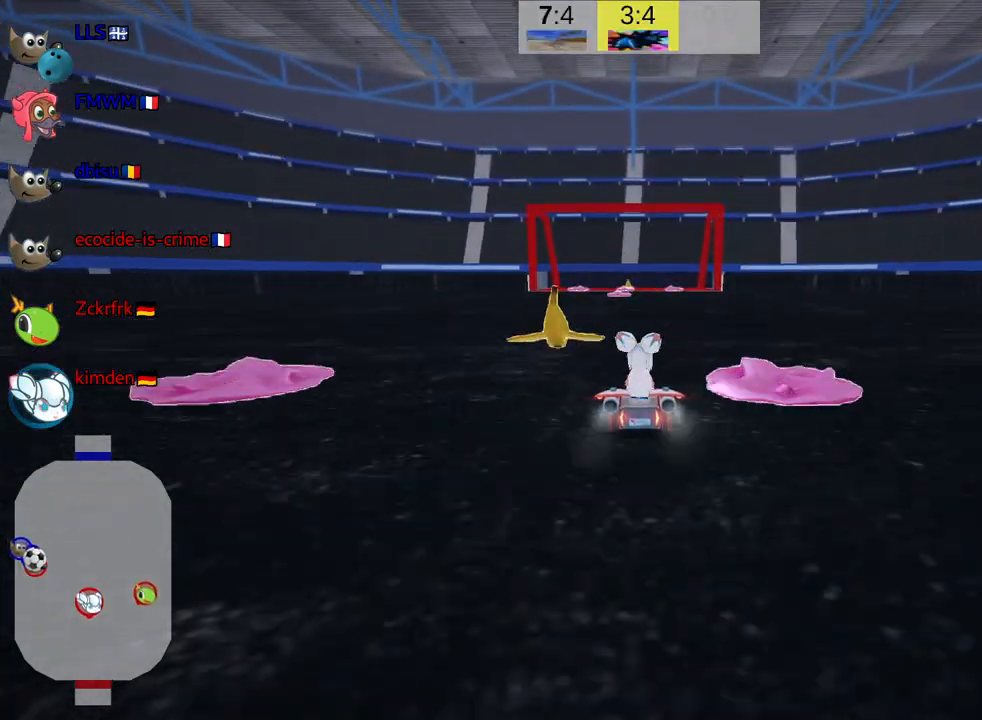
{"keys": [], "events": [[17, "up", "up"]]}
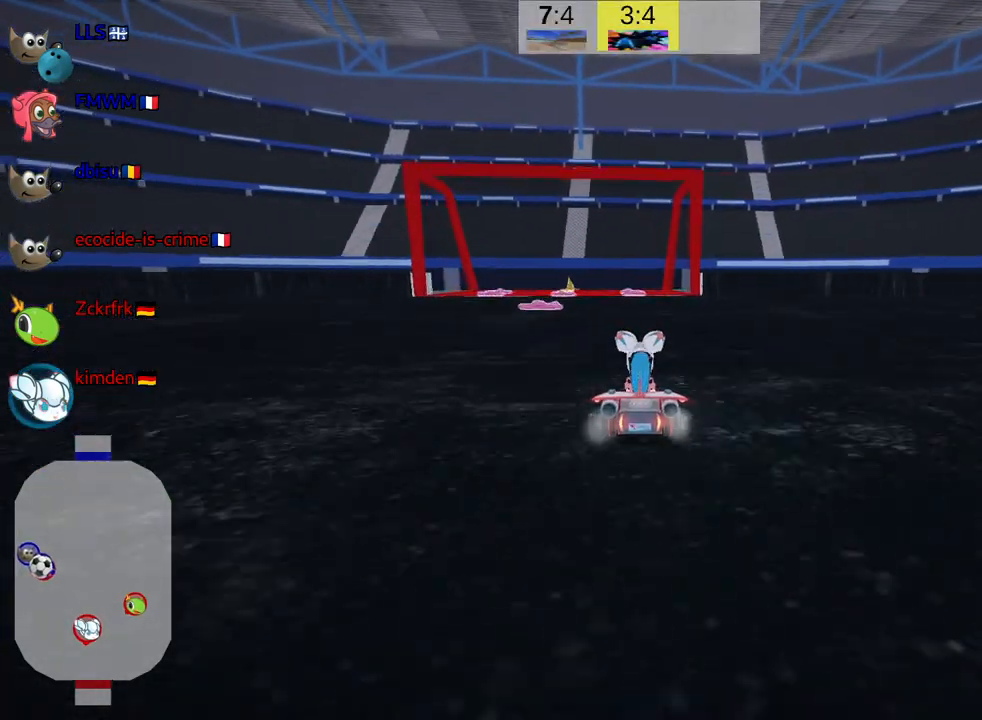
{"keys": ["down", "look"], "events": [[383, "down", "down"], [383, "look", "down"]]}